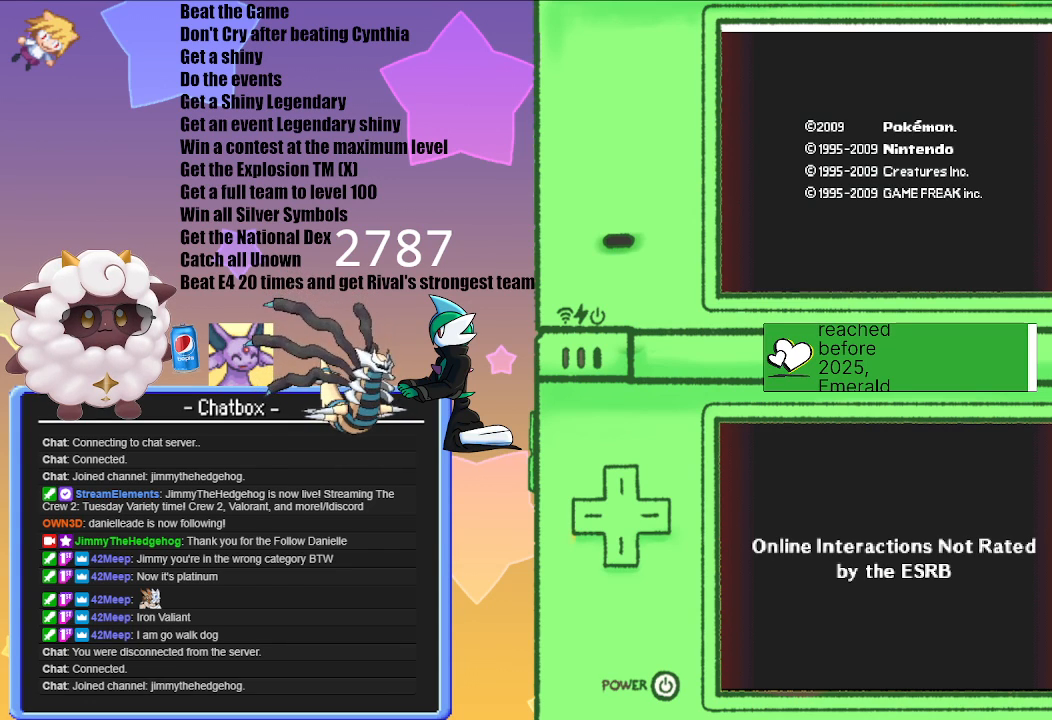
Gameplay with a controller (Nintendo layout); each line is a JSON object with the inputs held at the frame after it. "events" lists button and stick changes between this image and that frame as [ms after this image, input, new state], when the widget could be followed in between. Not read: L3 R3.
{"buttons": [], "left_stick": "center", "right_stick": "center", "events": []}
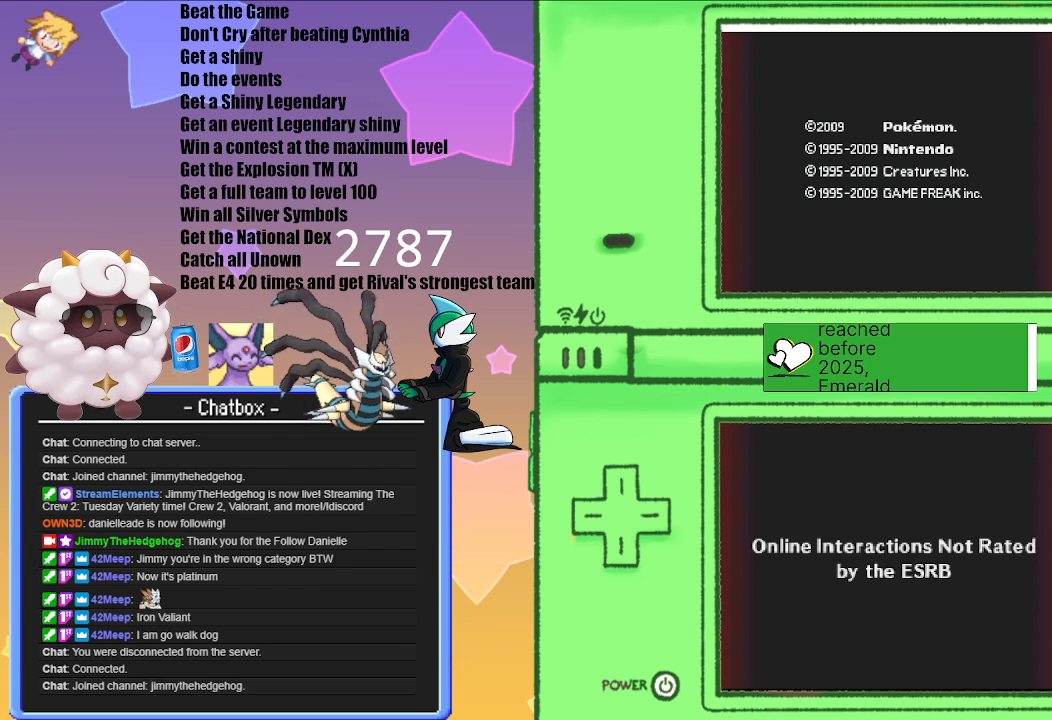
{"buttons": [], "left_stick": "center", "right_stick": "center", "events": []}
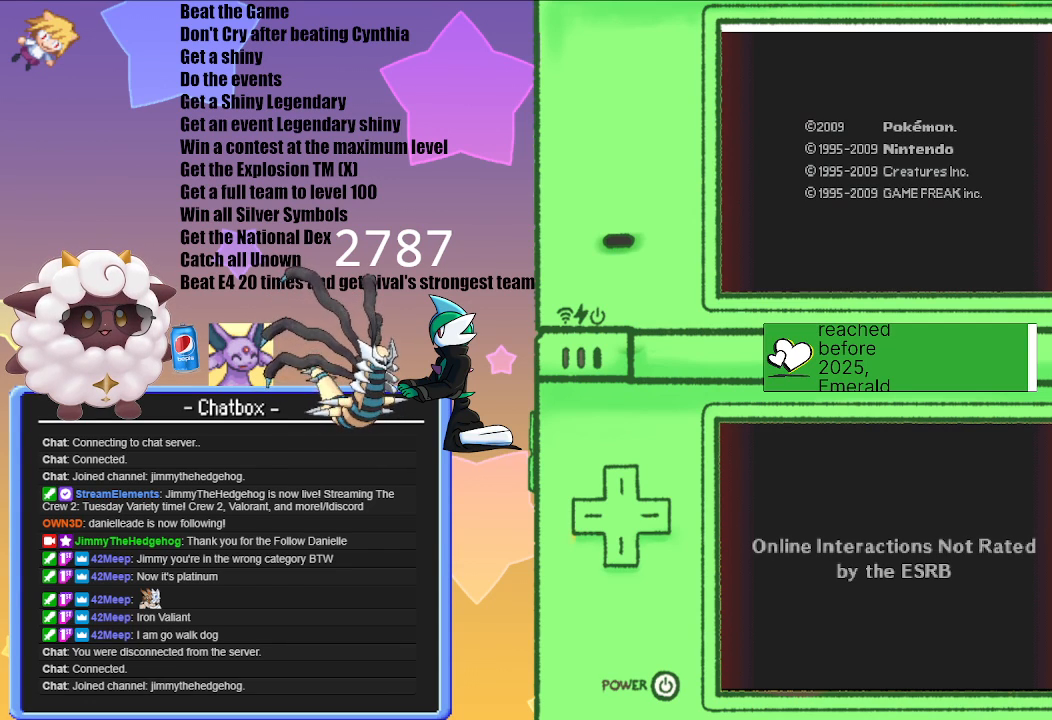
{"buttons": [], "left_stick": "center", "right_stick": "center", "events": []}
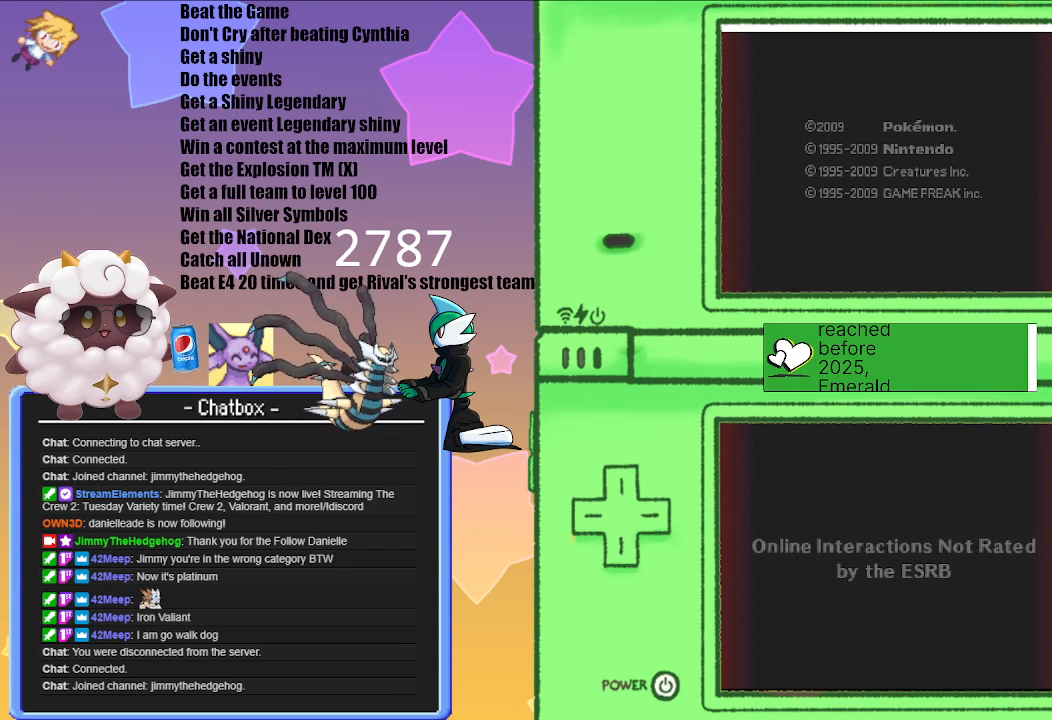
{"buttons": [], "left_stick": "center", "right_stick": "center", "events": []}
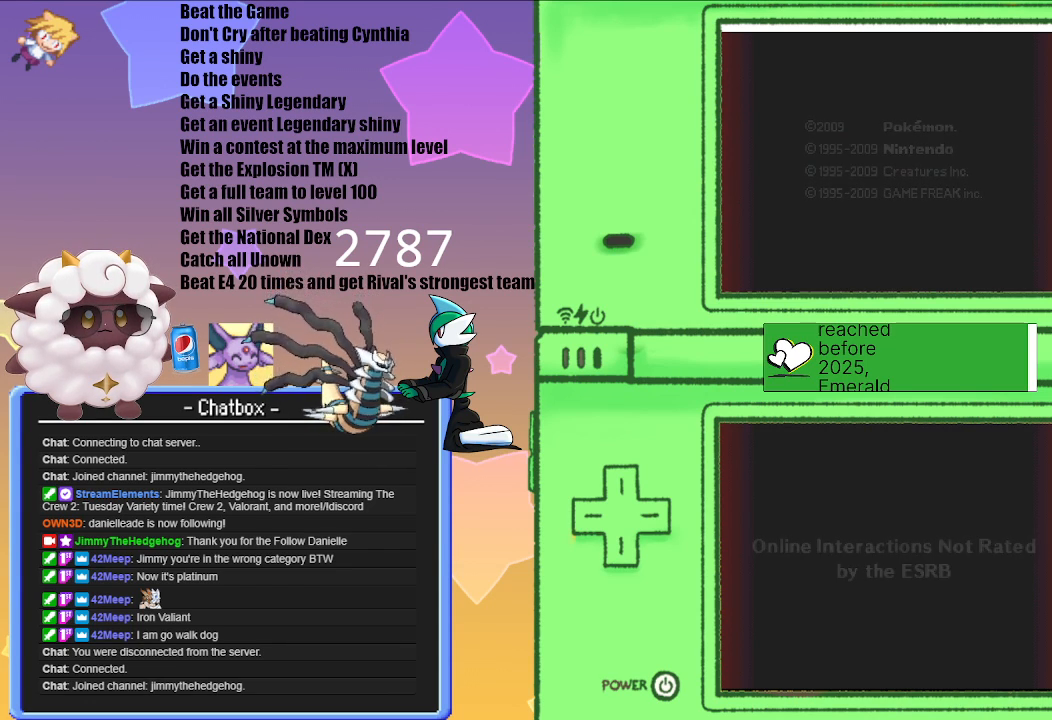
{"buttons": [], "left_stick": "center", "right_stick": "center", "events": []}
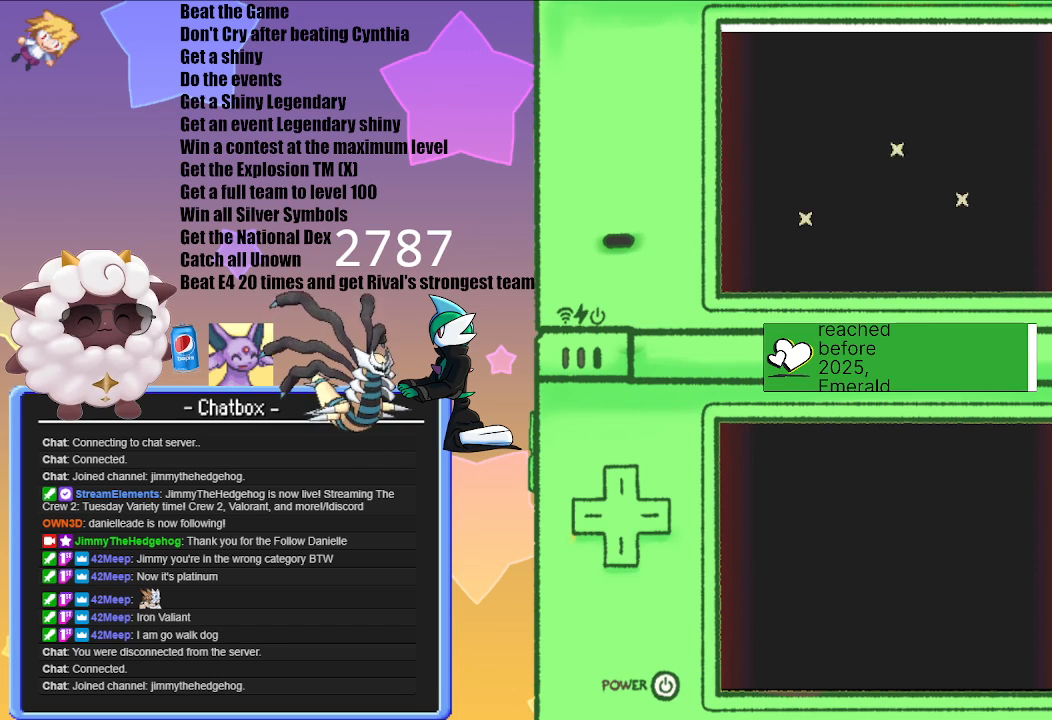
{"buttons": ["A"], "left_stick": "center", "right_stick": "center", "events": [[350, "A", "down"]]}
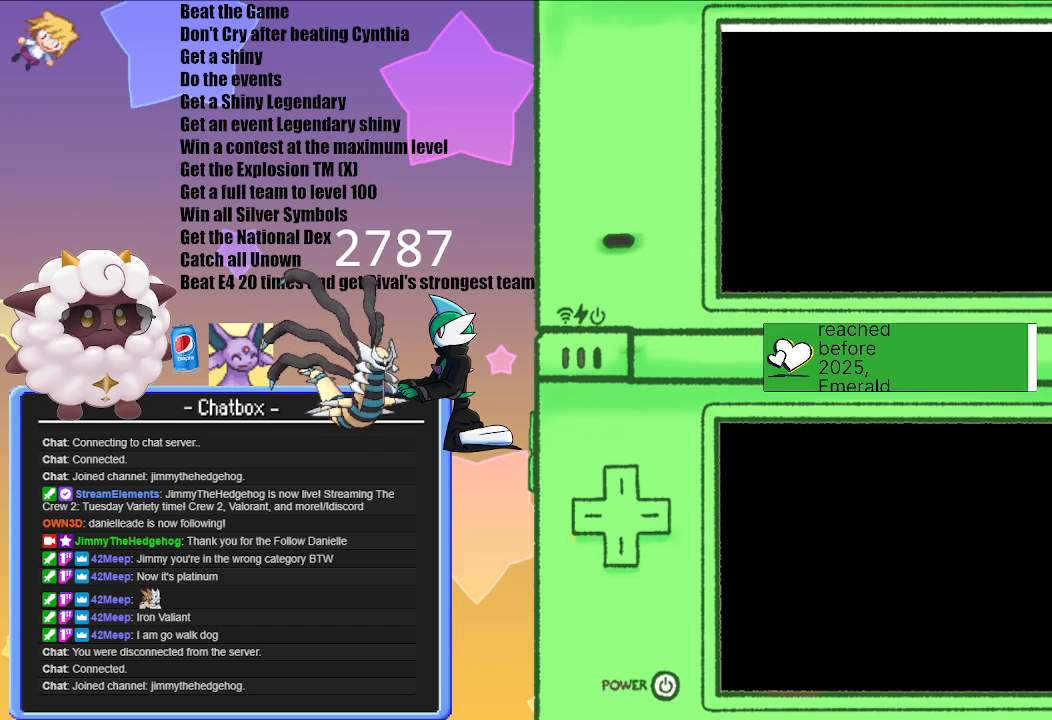
{"buttons": [], "left_stick": "center", "right_stick": "center", "events": [[83, "A", "up"]]}
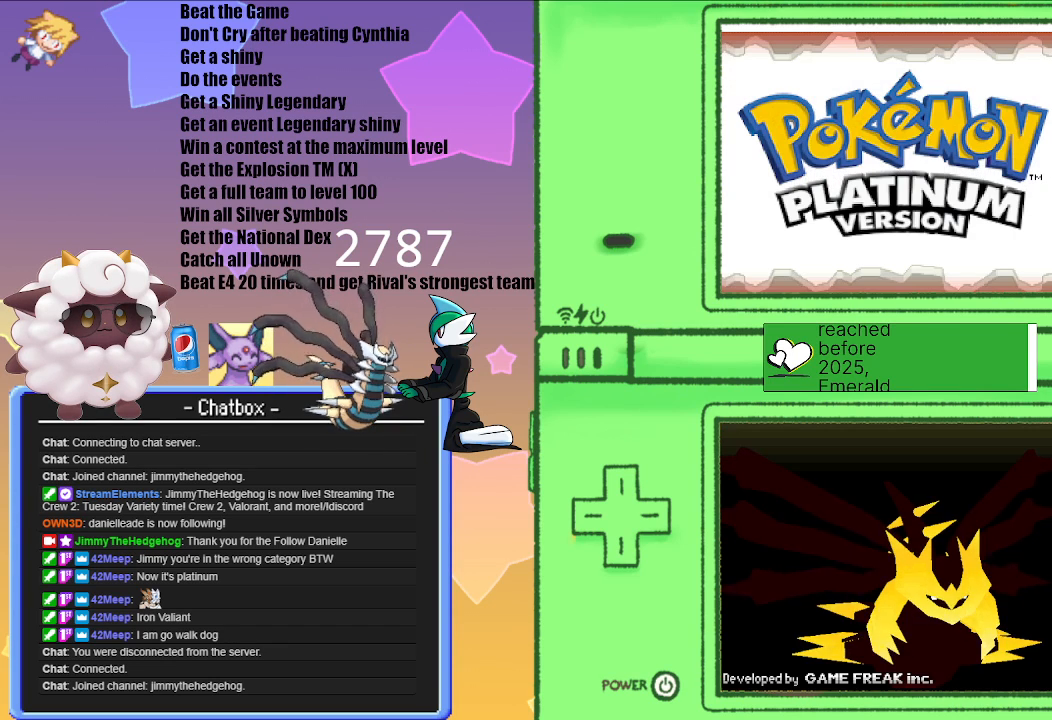
{"buttons": [], "left_stick": "center", "right_stick": "center", "events": [[200, "A", "down"], [367, "A", "up"]]}
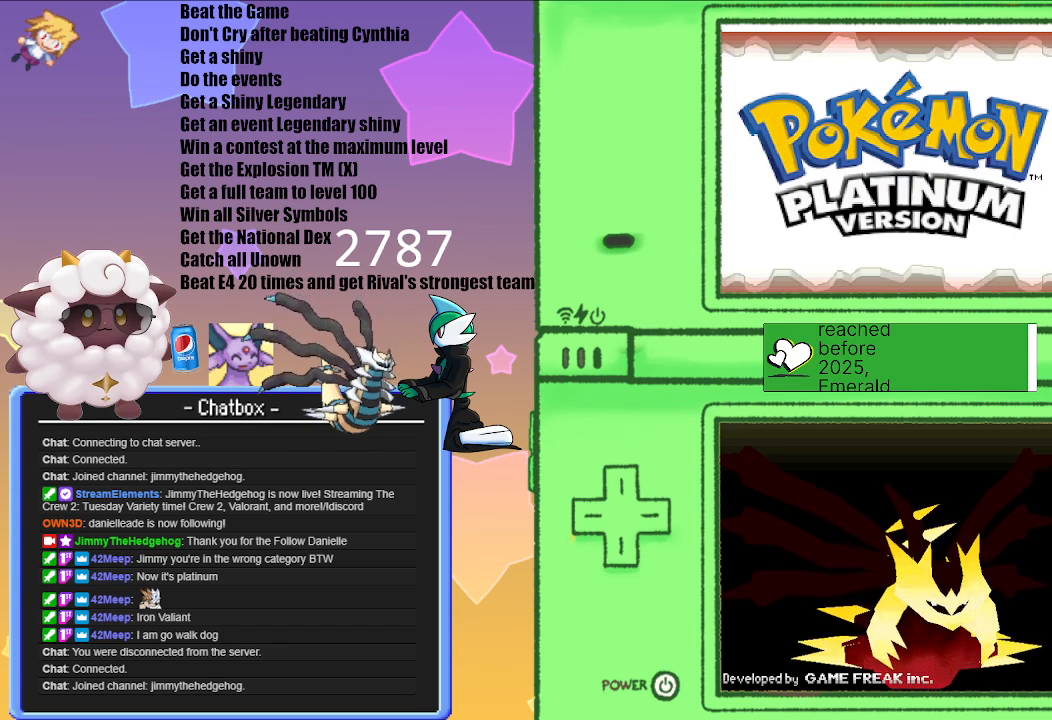
{"buttons": [], "left_stick": "center", "right_stick": "center", "events": [[133, "A", "down"], [317, "A", "up"]]}
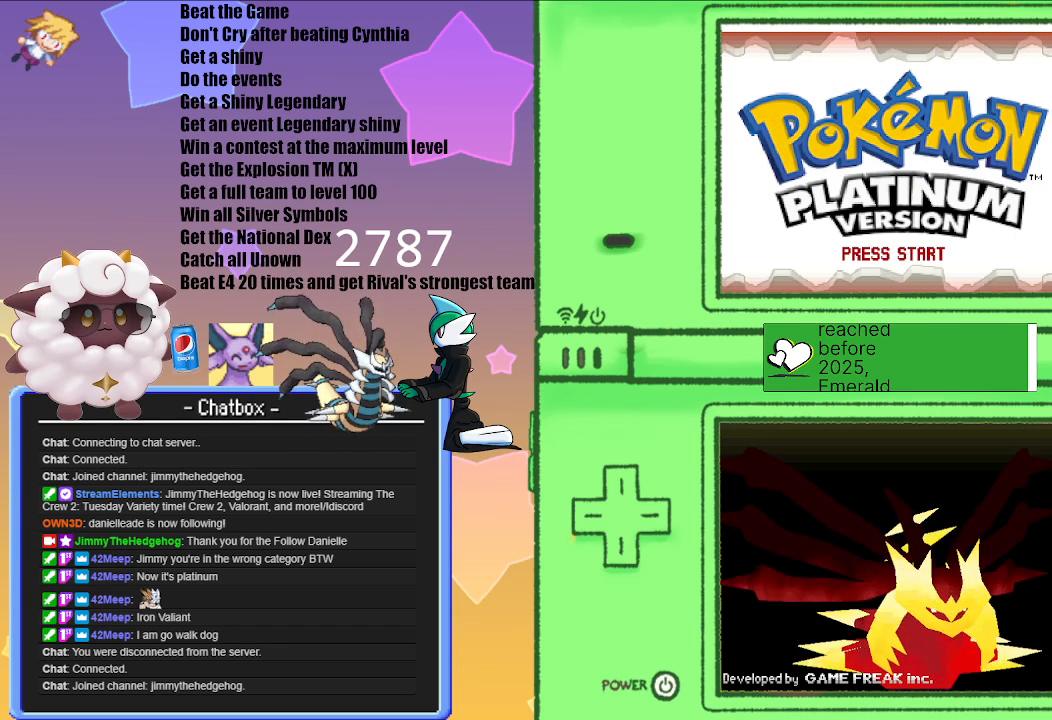
{"buttons": [], "left_stick": "center", "right_stick": "center", "events": [[67, "A", "down"], [233, "A", "up"]]}
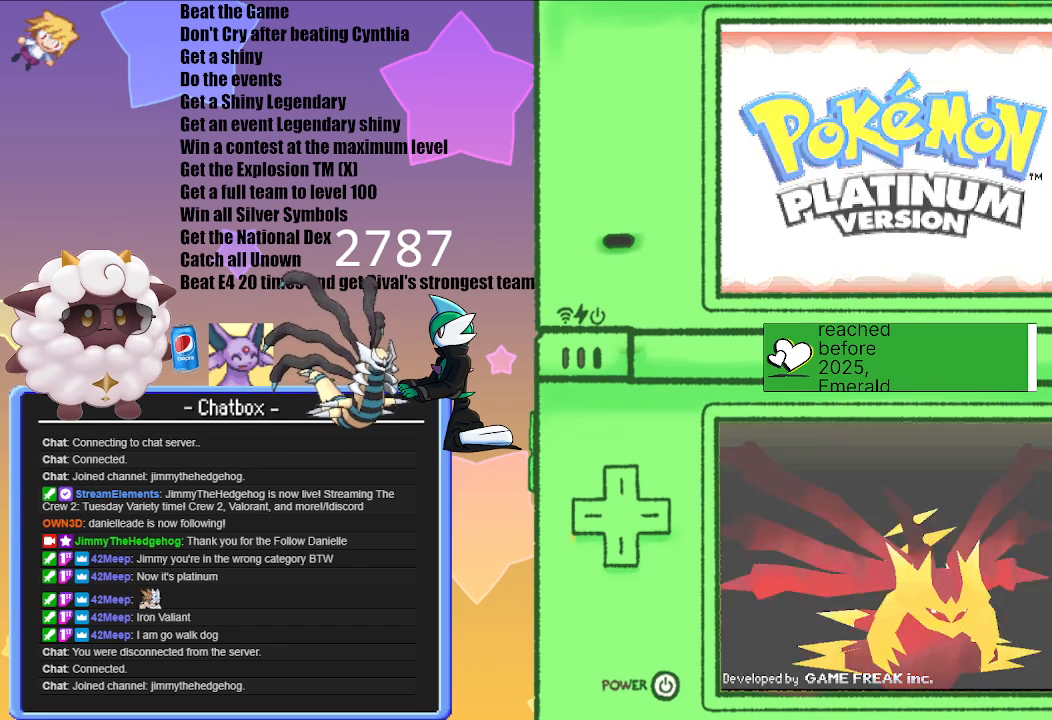
{"buttons": [], "left_stick": "center", "right_stick": "center", "events": []}
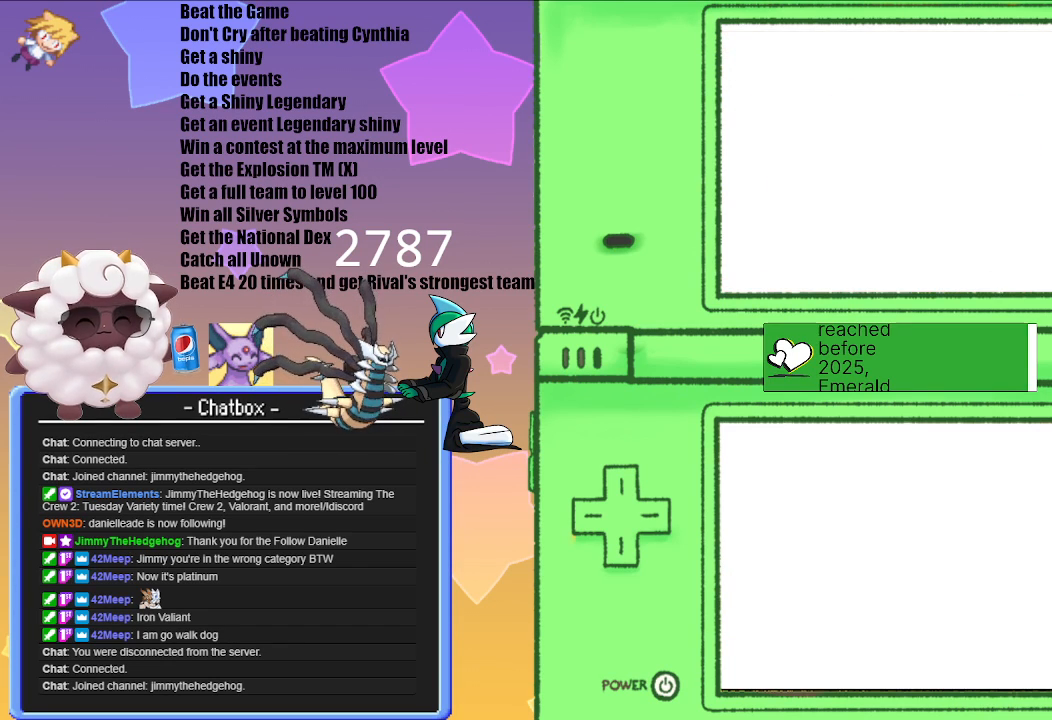
{"buttons": [], "left_stick": "center", "right_stick": "center", "events": []}
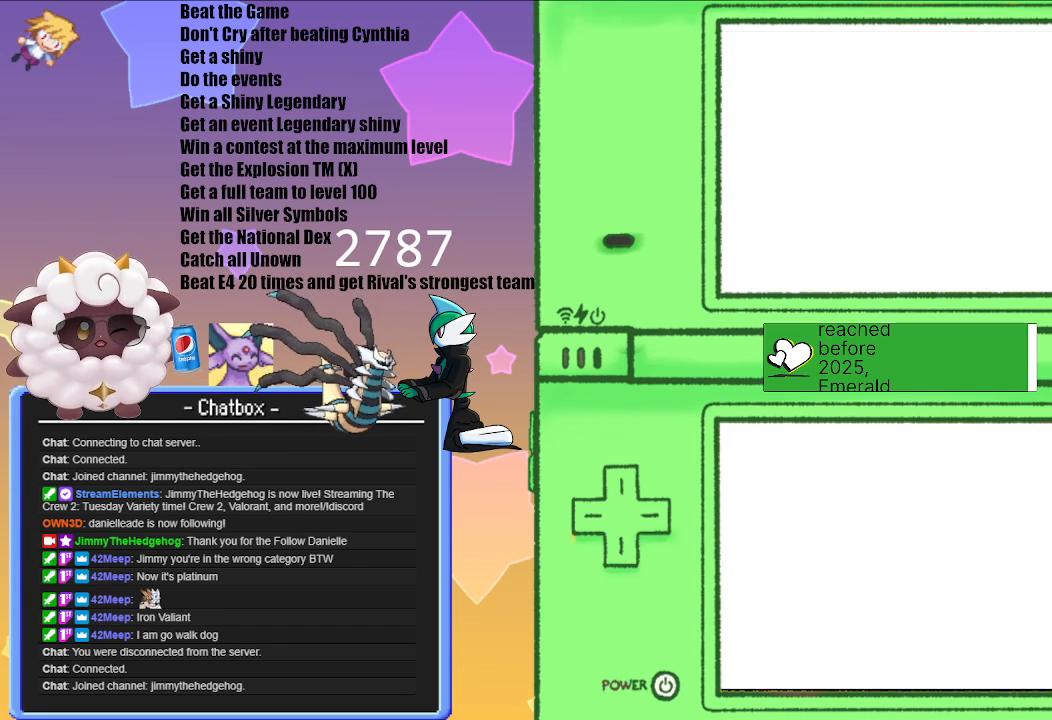
{"buttons": [], "left_stick": "center", "right_stick": "center", "events": []}
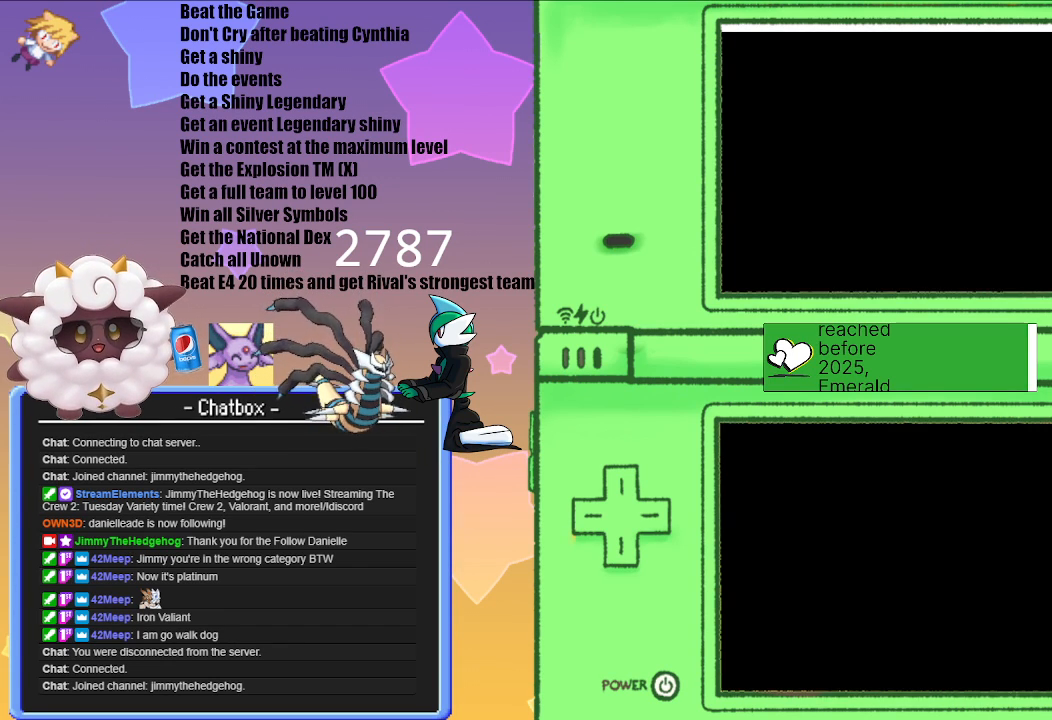
{"buttons": [], "left_stick": "center", "right_stick": "center", "events": []}
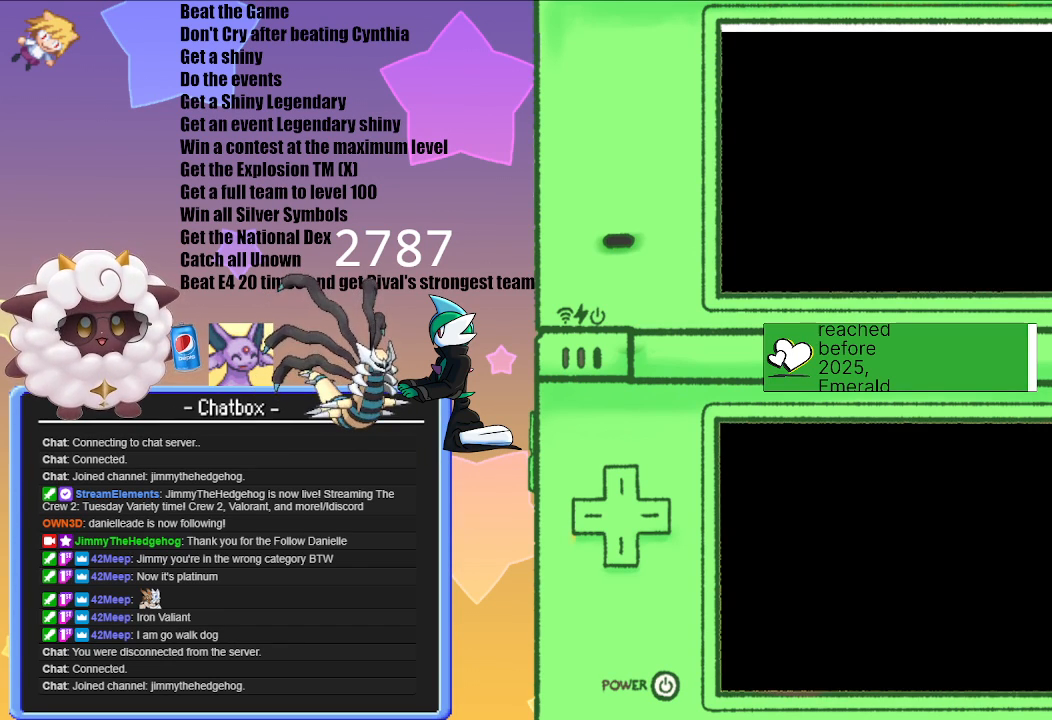
{"buttons": [], "left_stick": "center", "right_stick": "center", "events": []}
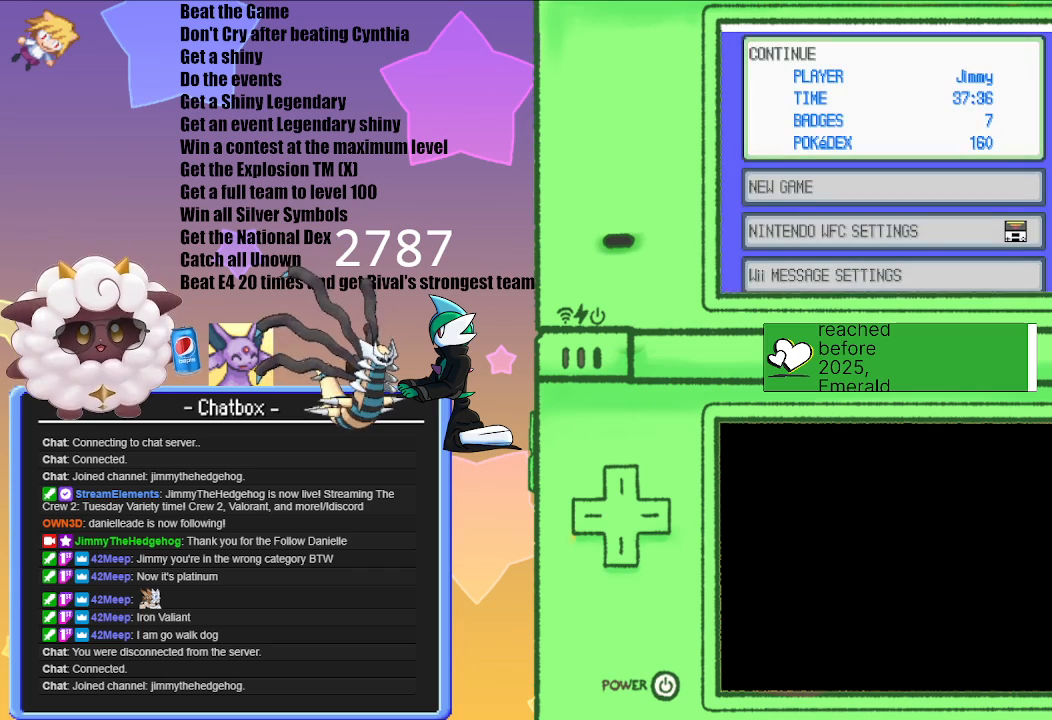
{"buttons": [], "left_stick": "center", "right_stick": "center", "events": [[250, "A", "down"], [400, "A", "up"]]}
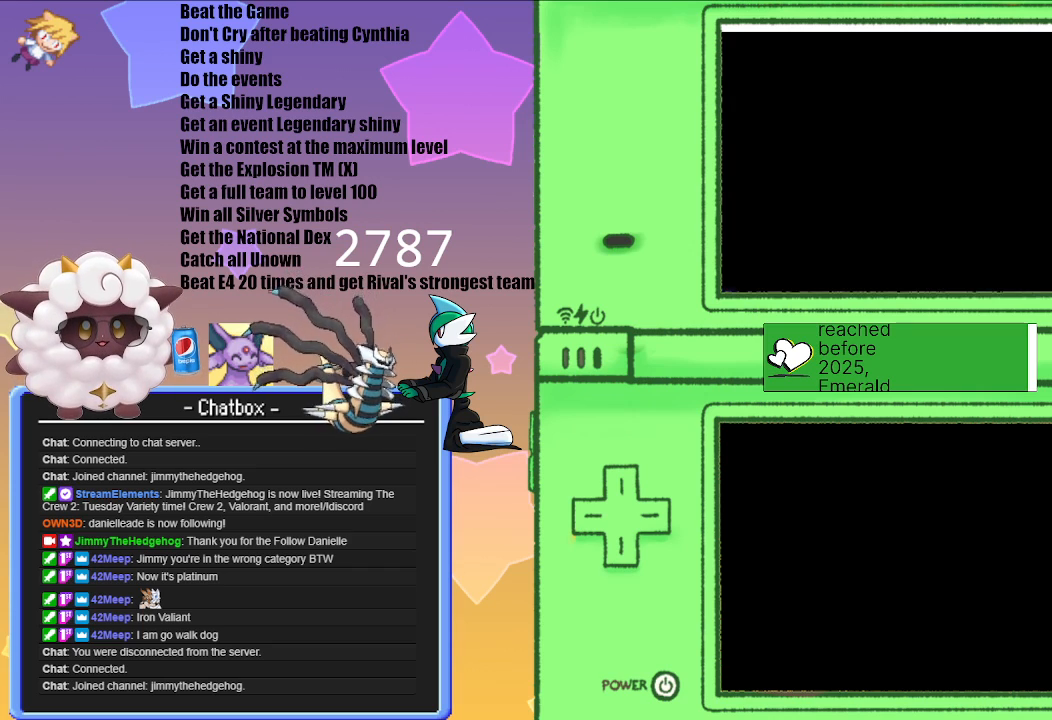
{"buttons": [], "left_stick": "center", "right_stick": "center", "events": []}
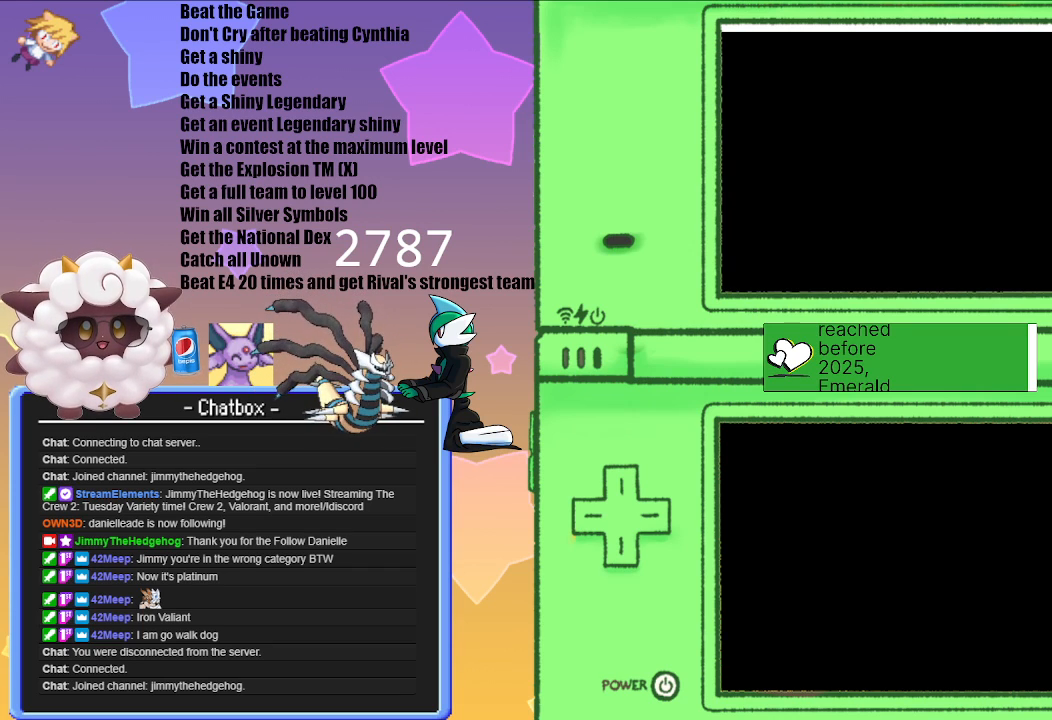
{"buttons": [], "left_stick": "center", "right_stick": "center", "events": []}
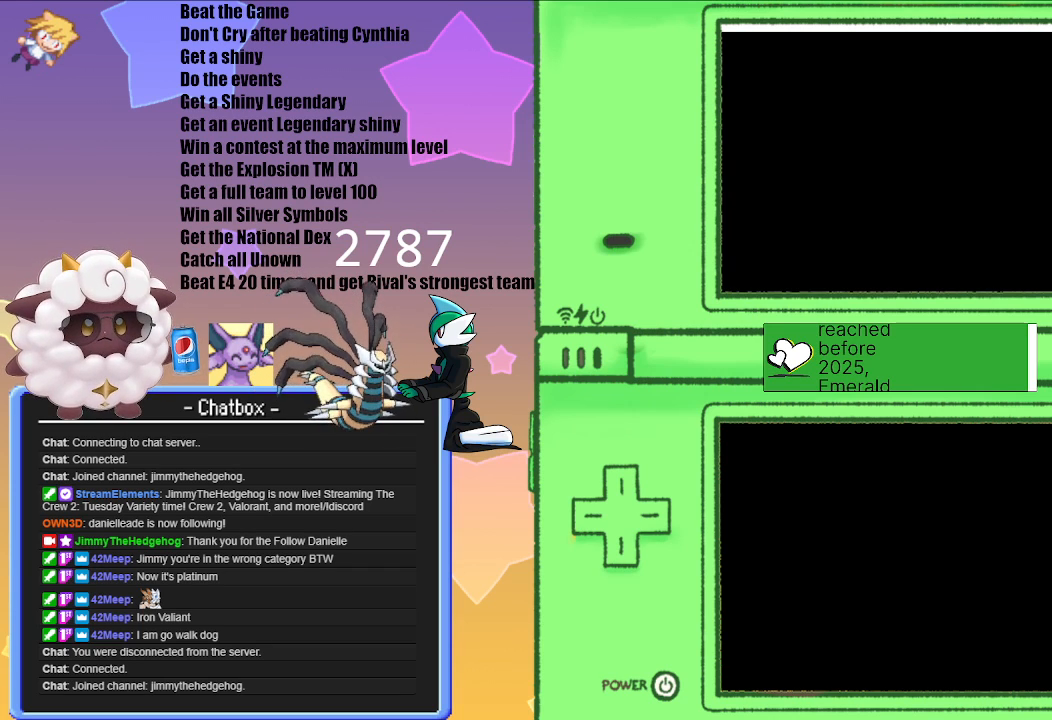
{"buttons": [], "left_stick": "center", "right_stick": "center", "events": []}
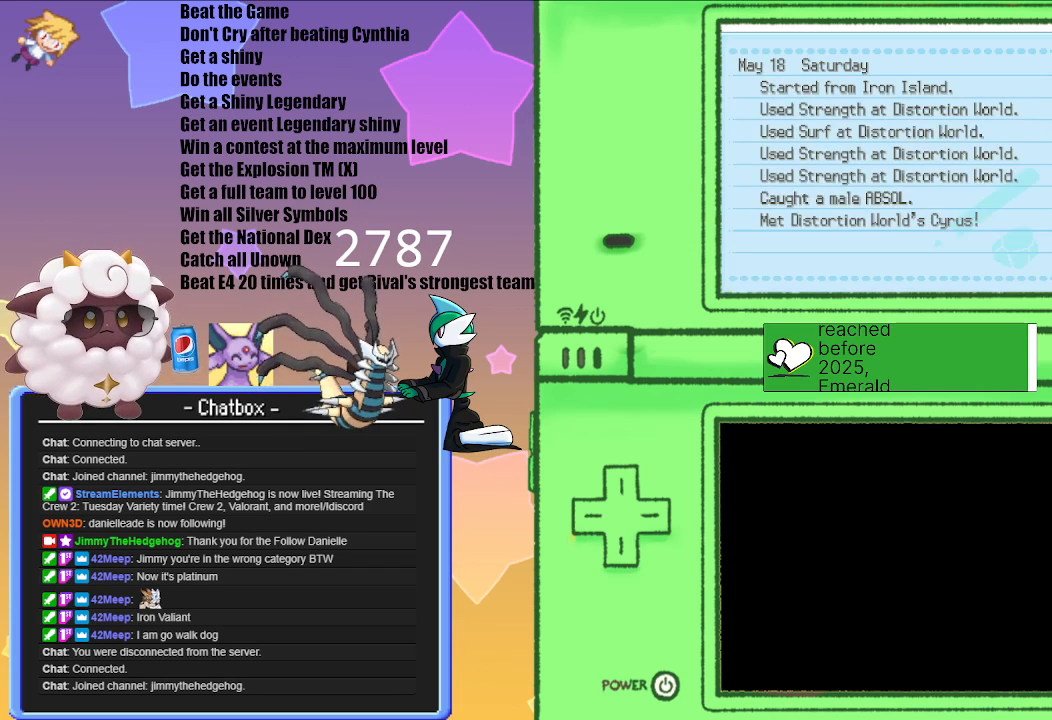
{"buttons": [], "left_stick": "center", "right_stick": "center", "events": [[33, "B", "down"], [133, "B", "up"]]}
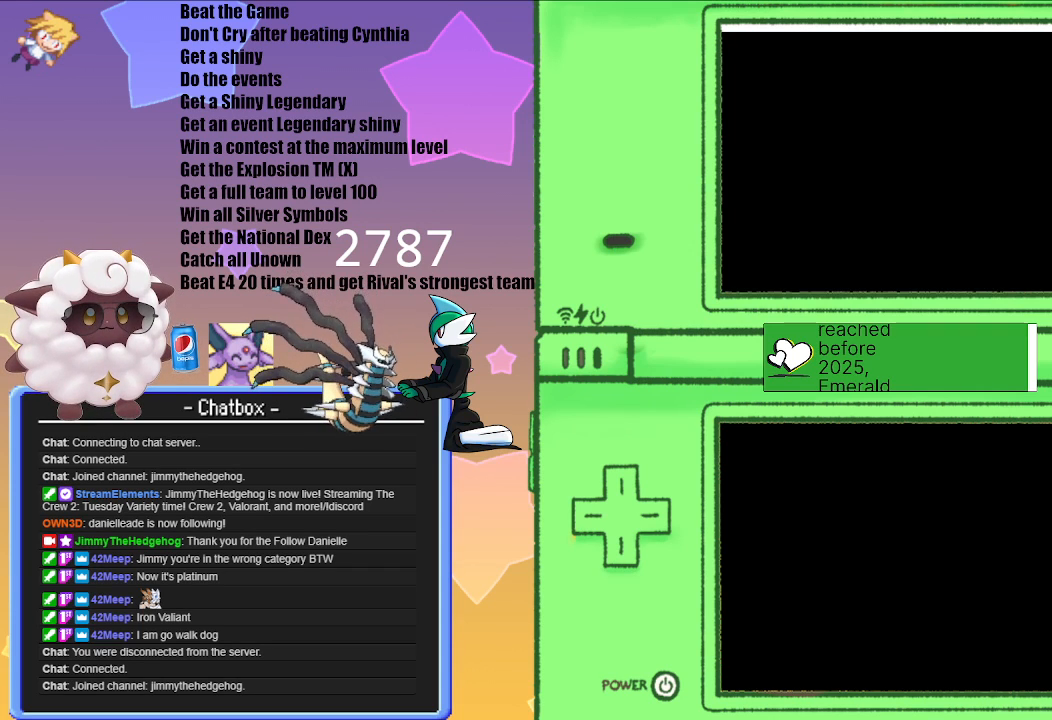
{"buttons": [], "left_stick": "center", "right_stick": "center", "events": []}
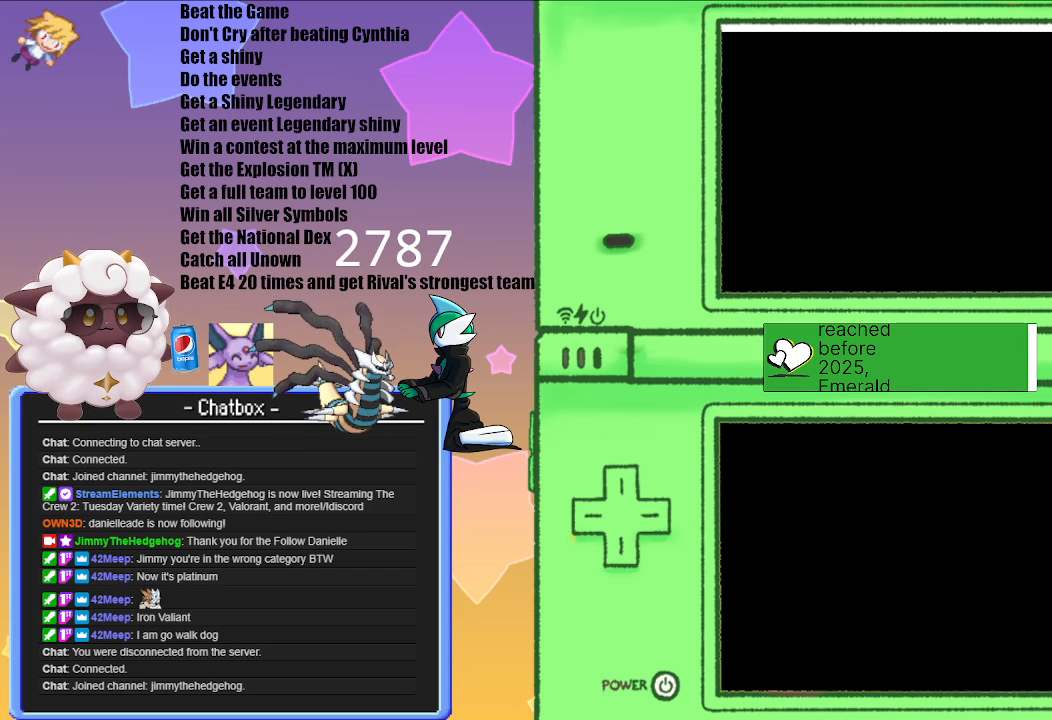
{"buttons": [], "left_stick": "center", "right_stick": "center", "events": []}
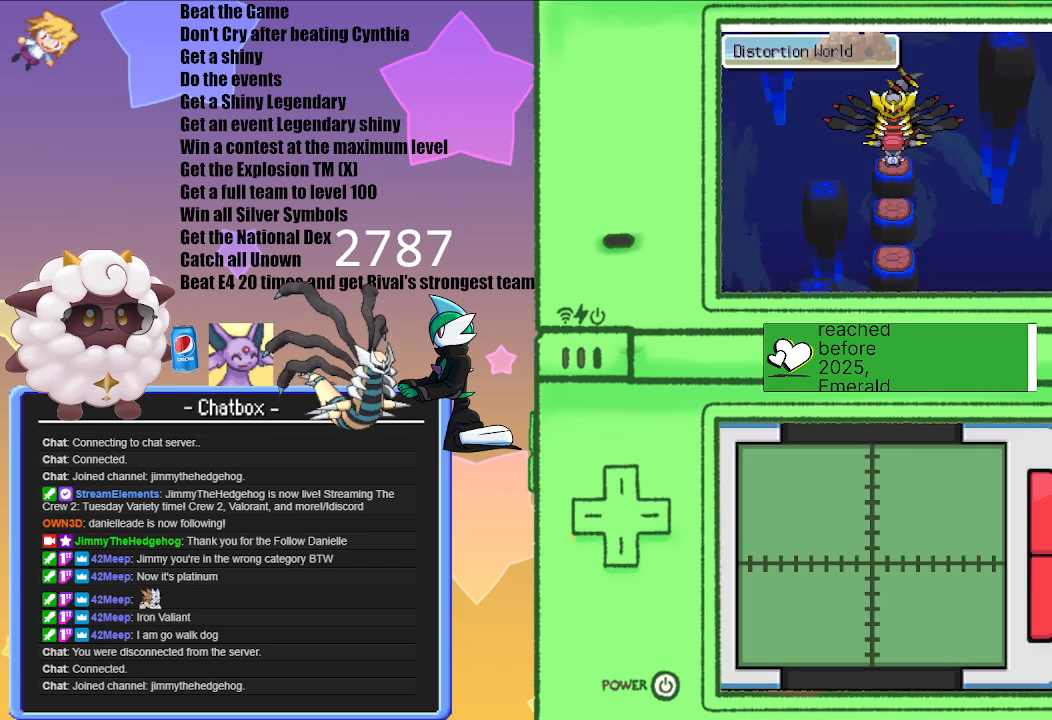
{"buttons": [], "left_stick": "center", "right_stick": "center", "events": [[250, "A", "down"], [417, "A", "up"]]}
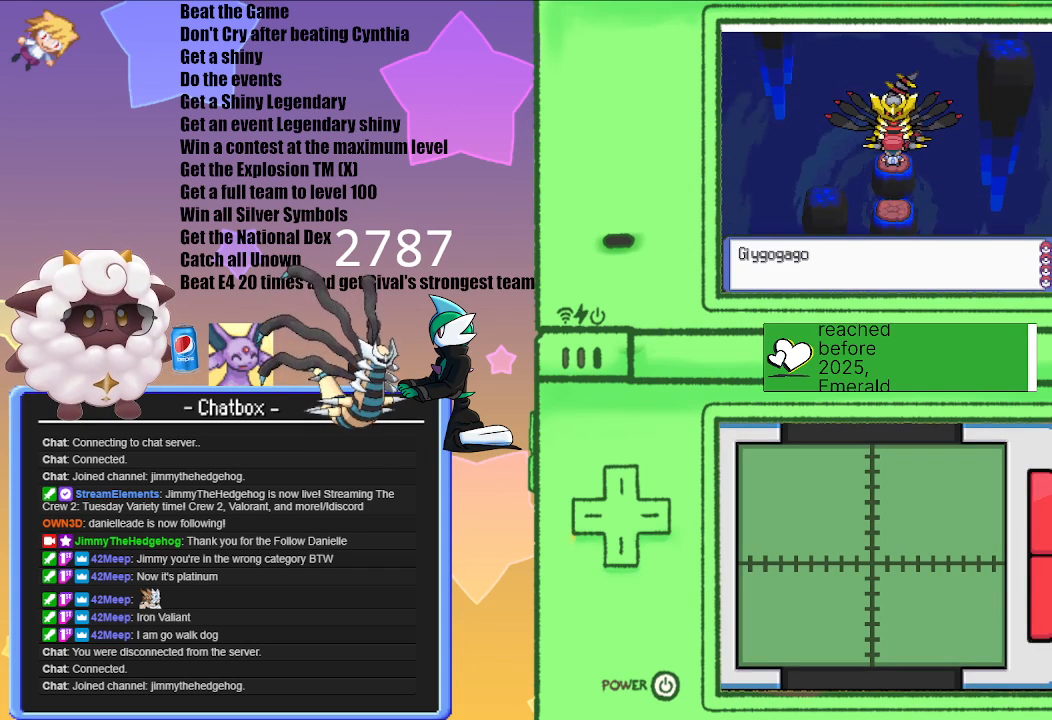
{"buttons": ["A"], "left_stick": "center", "right_stick": "center", "events": [[233, "A", "down"], [367, "A", "up"], [500, "A", "down"]]}
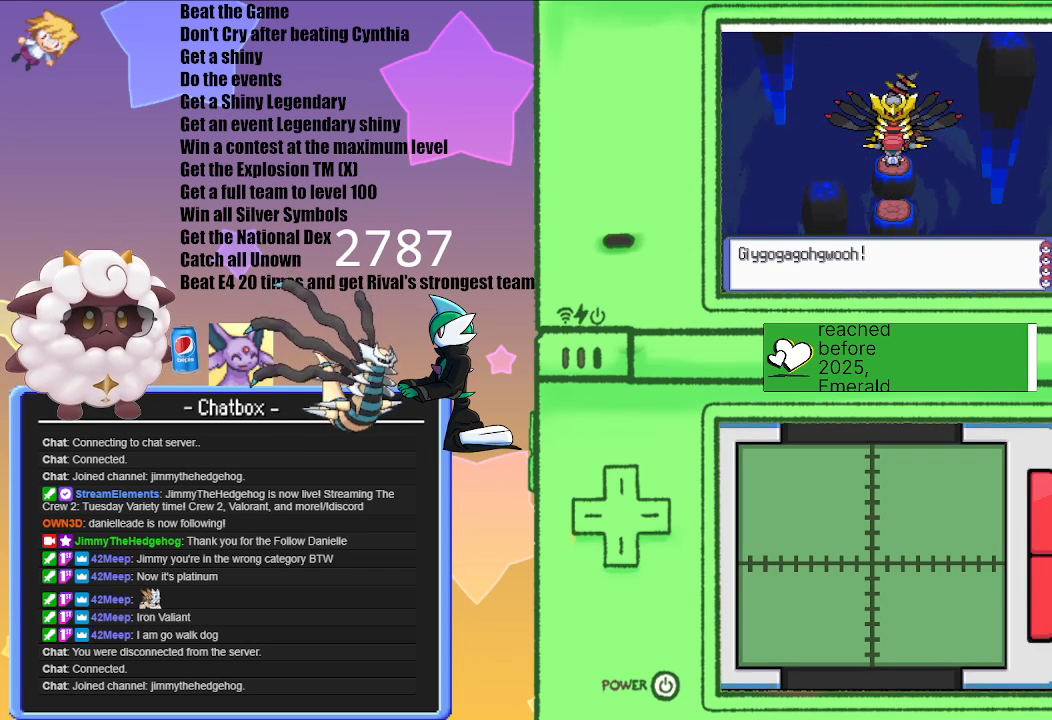
{"buttons": ["A"], "left_stick": "center", "right_stick": "center", "events": [[150, "A", "up"], [400, "A", "down"]]}
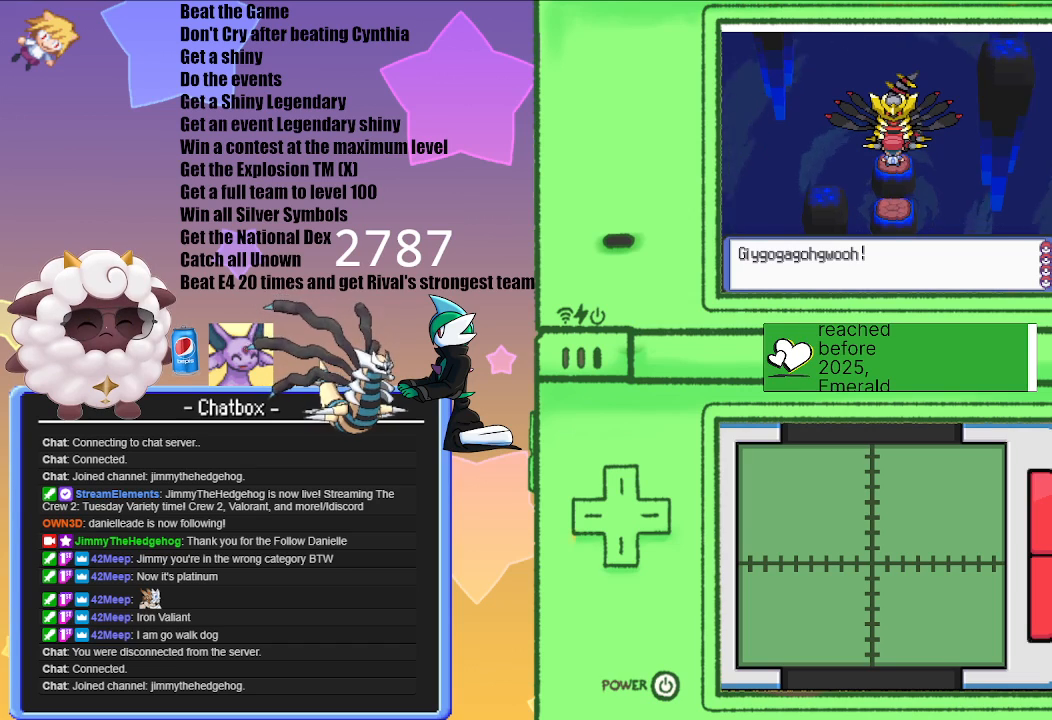
{"buttons": ["A"], "left_stick": "center", "right_stick": "center", "events": [[83, "A", "up"], [467, "A", "down"]]}
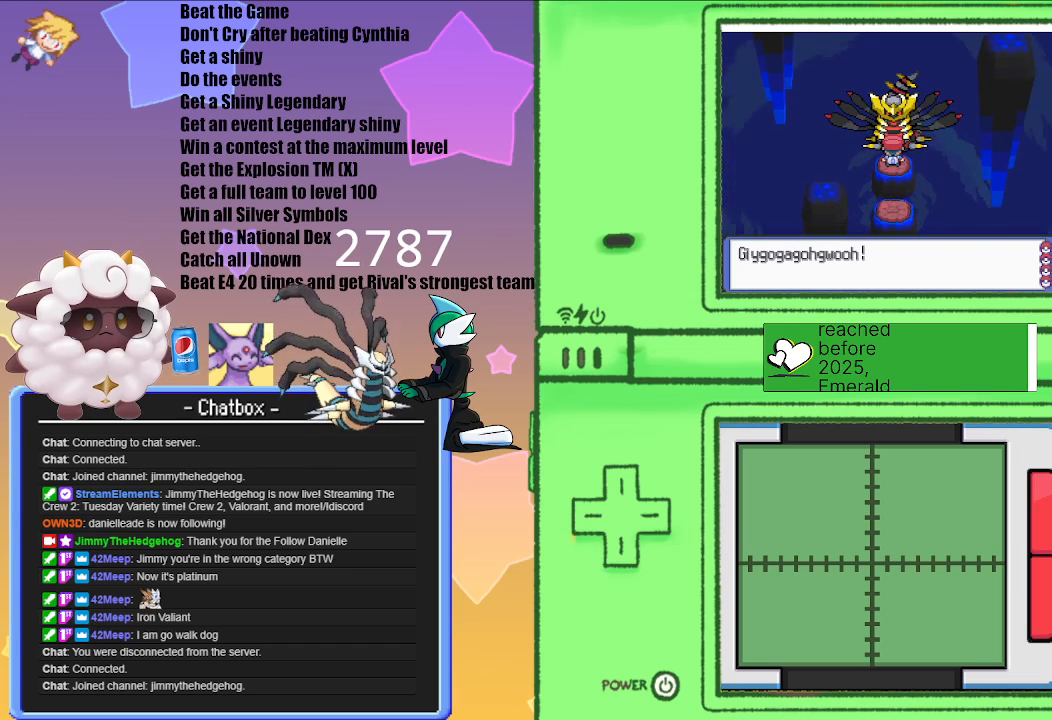
{"buttons": ["A"], "left_stick": "center", "right_stick": "center", "events": [[117, "A", "up"], [500, "A", "down"]]}
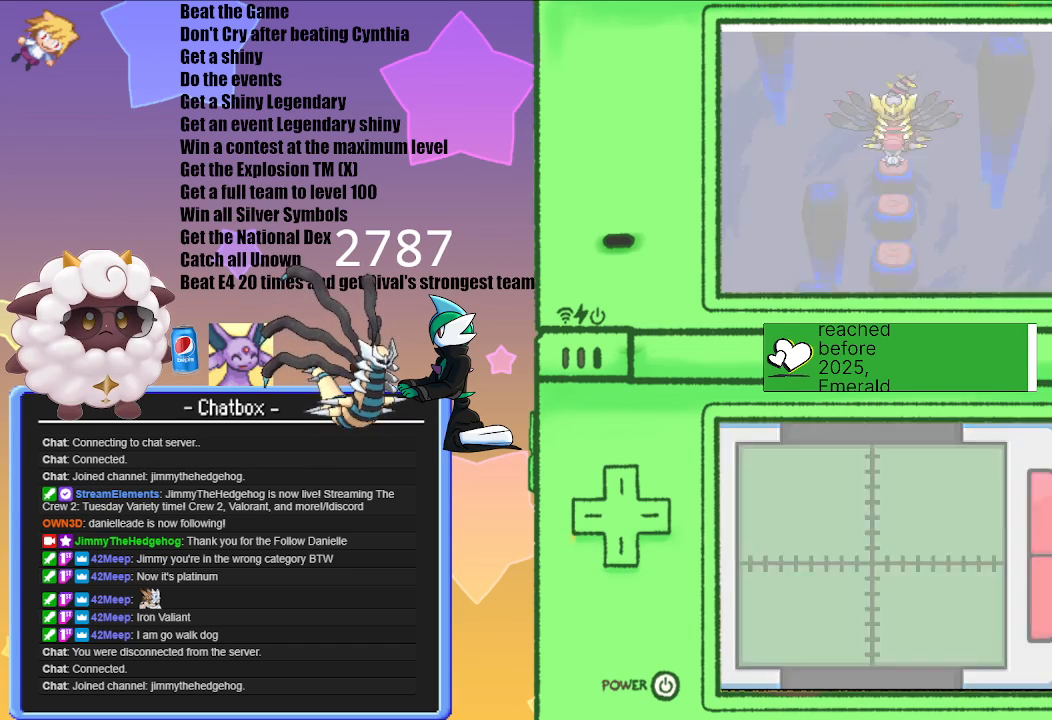
{"buttons": [], "left_stick": "center", "right_stick": "center", "events": [[150, "A", "up"]]}